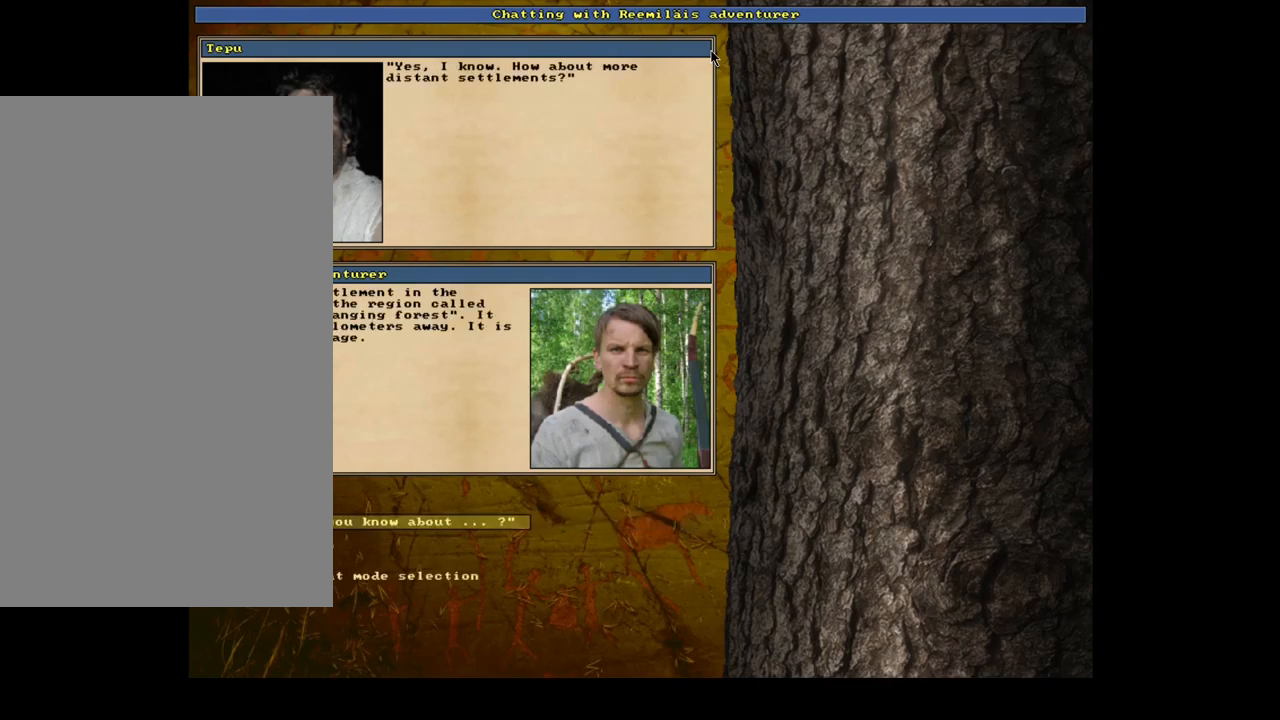
Gameplay with keyboard and mouse; each line is a JSON object with the keys and mouse buttons held at the frame after it. "events" lists presses ("down") and releases ("up") of "alt", "backspace", "ctrl", "escape", "f1", "f10", "f11", "f12", "f2", "f3", "f4", "f5", "f6", "f7", "f8", "f9", "num0", "num1", "num2", "num3", "num4", "num5", "num6", "num7", "num8", "num9", "space", "super", "mouse_left", "mouse_wheel", "mouse_right", "mouse_mb4" and "mouse_mb5" between this image and that frame as [ms after this image, input, new state], when the widget could be followed in between. "mouse_left", "mouse_wheel", "mouse_right", "mouse_mb4", "mouse_mb5" = the "left", "wheel", "right", "mb4", "mb5" buttons of the "mouse" list. No other keys are recorded. "wheel" means that the mouse wheel is clicked or scrolled. Mouse movement is not recorded.
{"keys": [], "mouse": [], "events": [[250, "escape", "down"], [350, "escape", "up"]]}
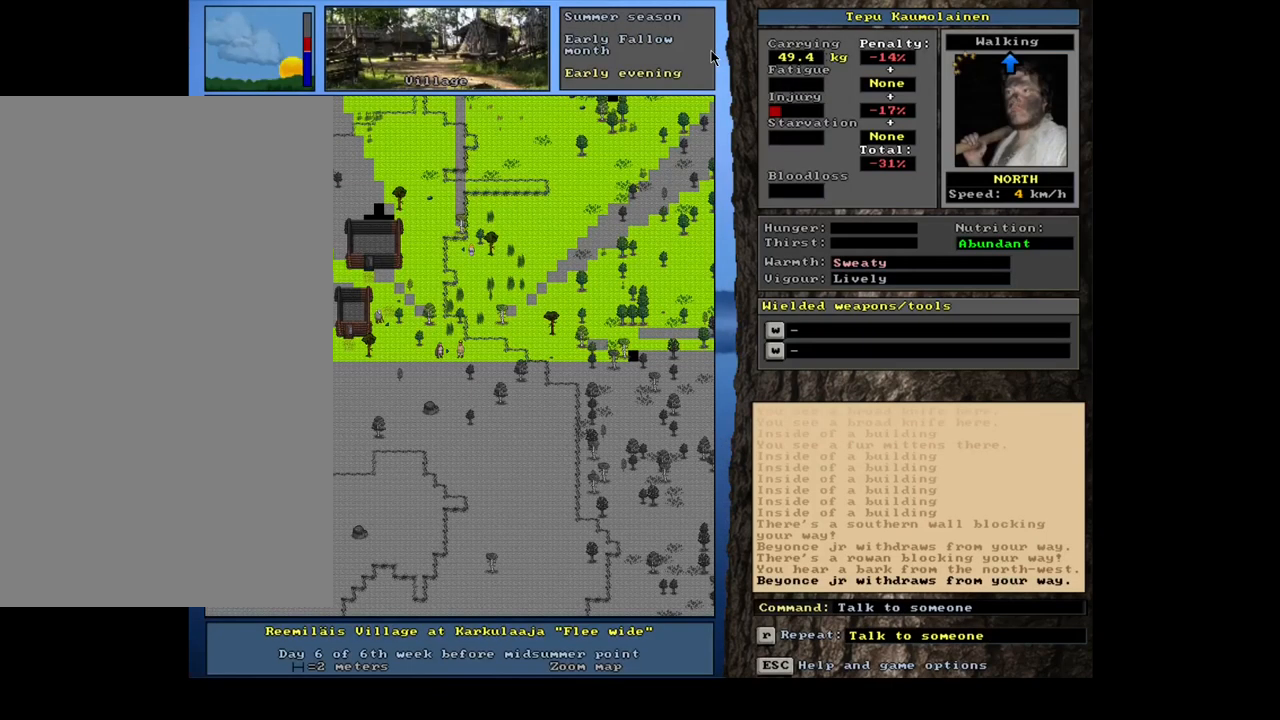
{"keys": ["escape"], "mouse": [], "events": [[50, "escape", "down"], [134, "escape", "up"], [467, "escape", "down"]]}
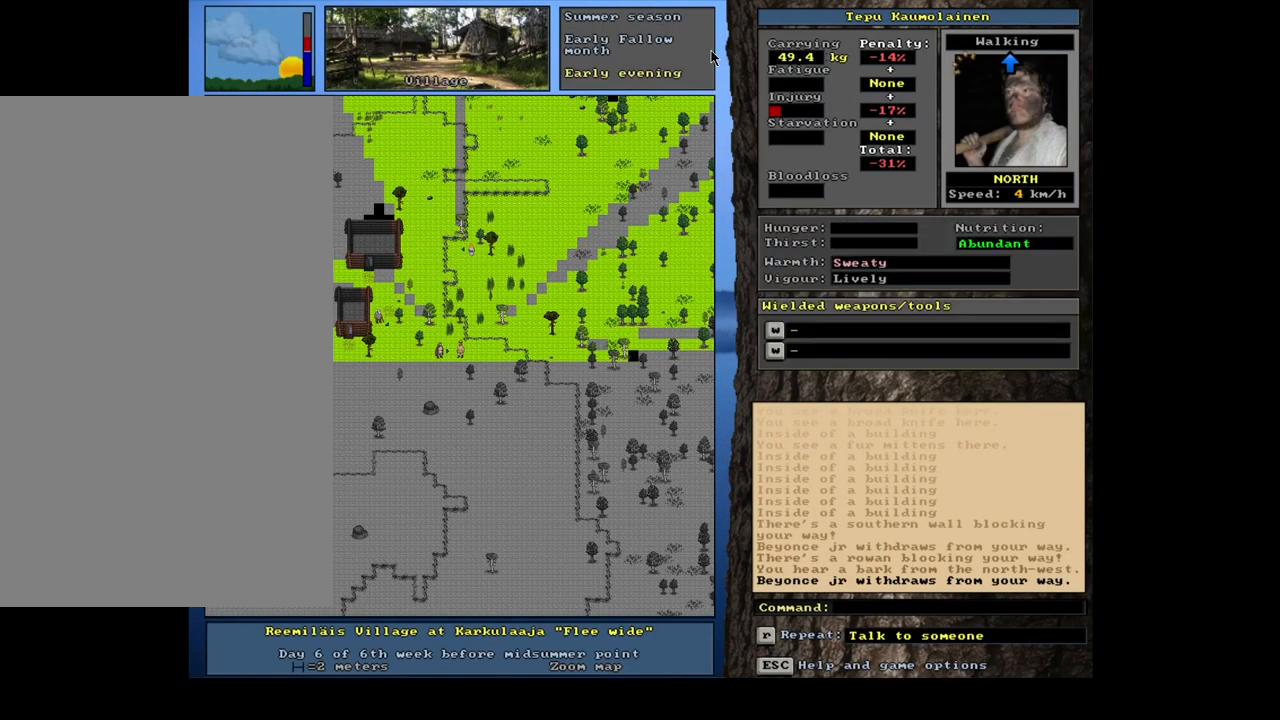
{"keys": [], "mouse": [], "events": [[50, "escape", "up"]]}
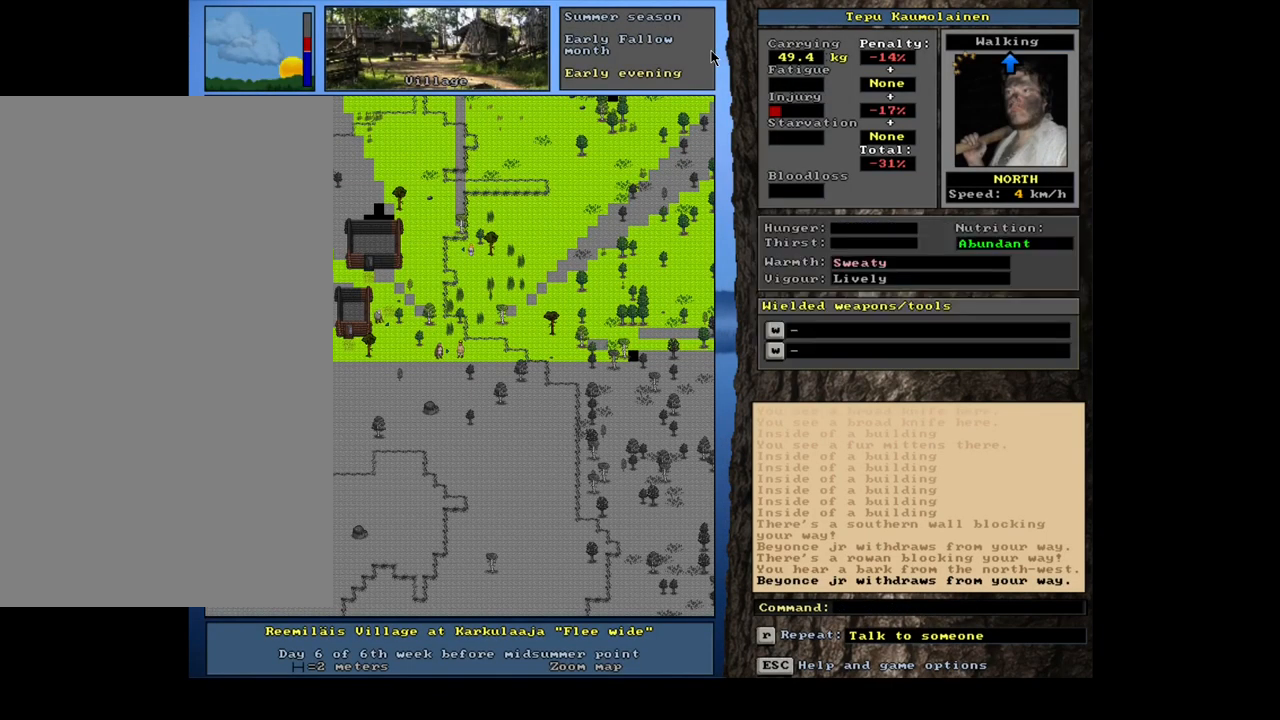
{"keys": ["ctrl", "num8"], "mouse": [], "events": [[134, "ctrl", "down"], [250, "num8", "down"]]}
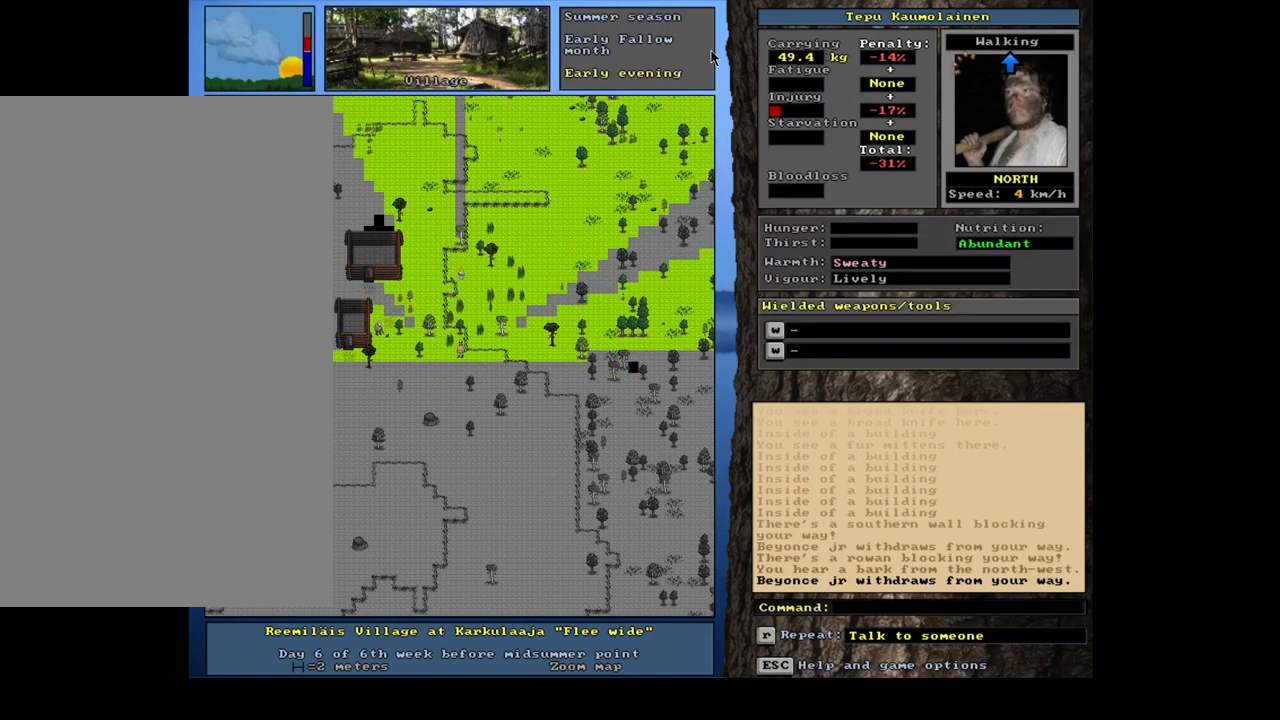
{"keys": ["ctrl", "num8"], "mouse": [], "events": [[234, "num8", "up"], [250, "num8", "down"], [267, "num8", "up"], [284, "num8", "down"], [300, "num8", "up"], [317, "num8", "down"], [334, "num8", "up"], [350, "num8", "down"], [367, "num8", "up"], [384, "num8", "down"], [417, "num8", "up"], [434, "num8", "down"], [450, "num8", "up"], [467, "num8", "down"], [484, "num8", "up"], [500, "num8", "down"]]}
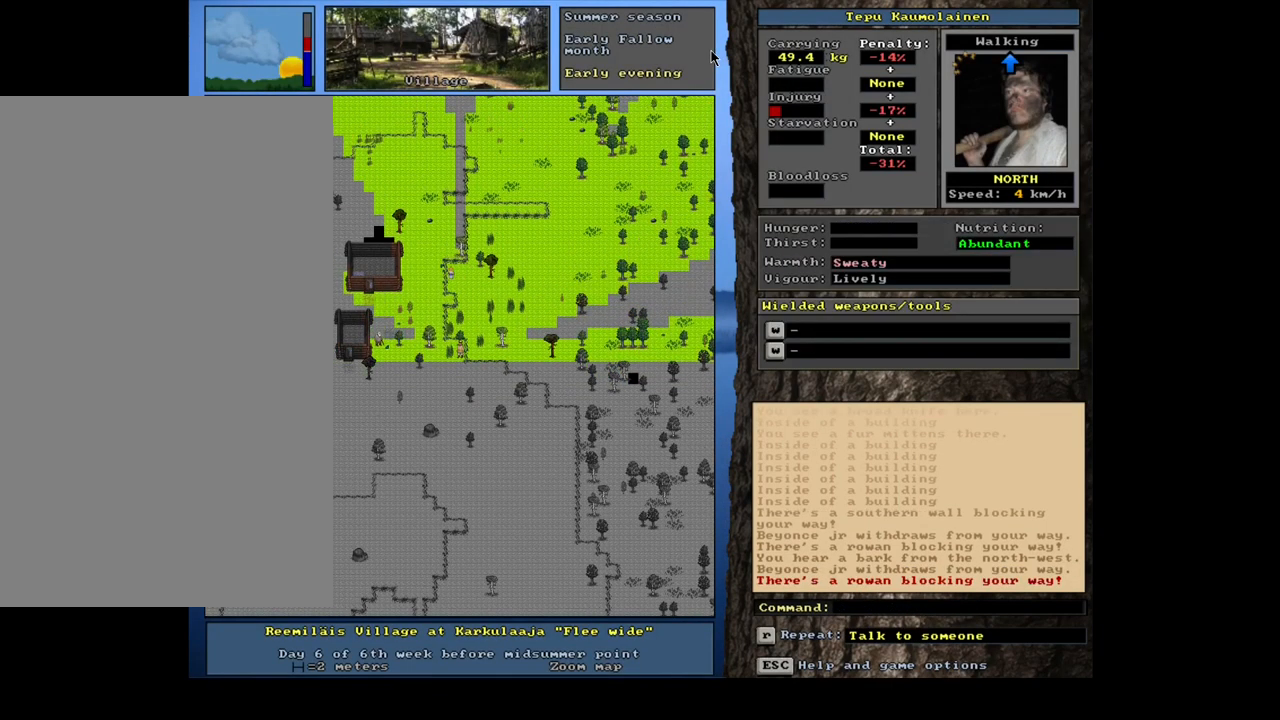
{"keys": ["ctrl"], "mouse": [], "events": [[17, "num8", "up"], [34, "num8", "down"], [50, "num8", "up"], [84, "num8", "down"], [100, "num8", "up"], [117, "num8", "down"], [134, "num8", "up"], [150, "num8", "down"], [167, "num8", "up"], [200, "num8", "down"], [217, "num8", "up"], [234, "num8", "down"], [250, "num8", "up"], [267, "num8", "down"], [284, "num8", "up"], [367, "num7", "down"], [500, "num7", "up"]]}
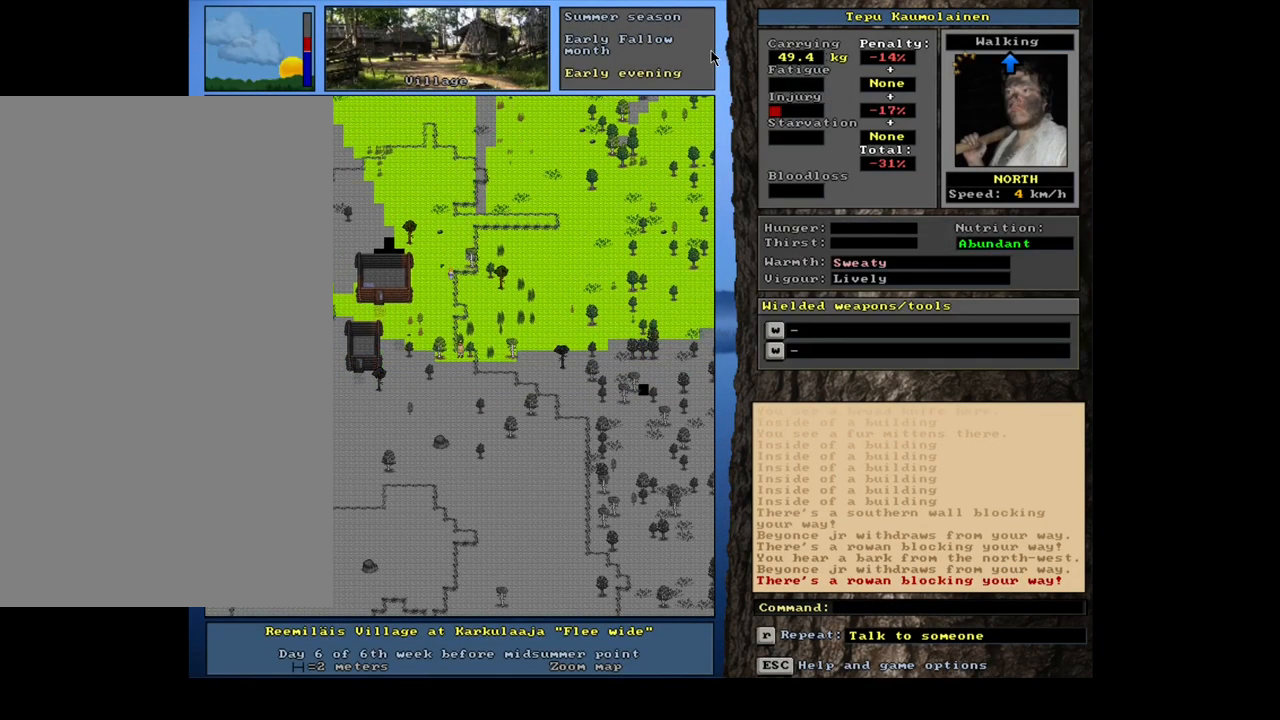
{"keys": ["ctrl", "num7"], "mouse": [], "events": [[34, "num8", "down"], [134, "num8", "up"], [200, "num8", "down"], [284, "num8", "up"], [350, "num8", "down"], [400, "num7", "down"], [434, "num8", "up"]]}
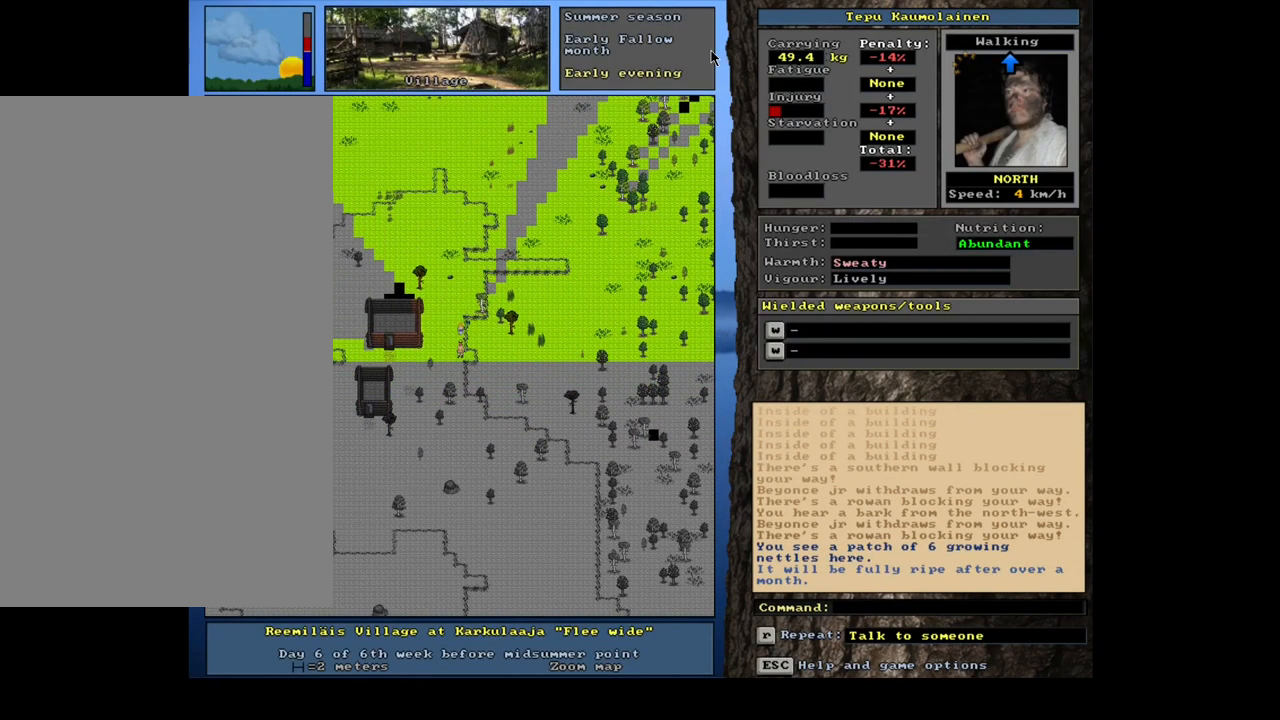
{"keys": ["ctrl", "num8"], "mouse": [], "events": [[67, "num7", "up"], [67, "num8", "down"]]}
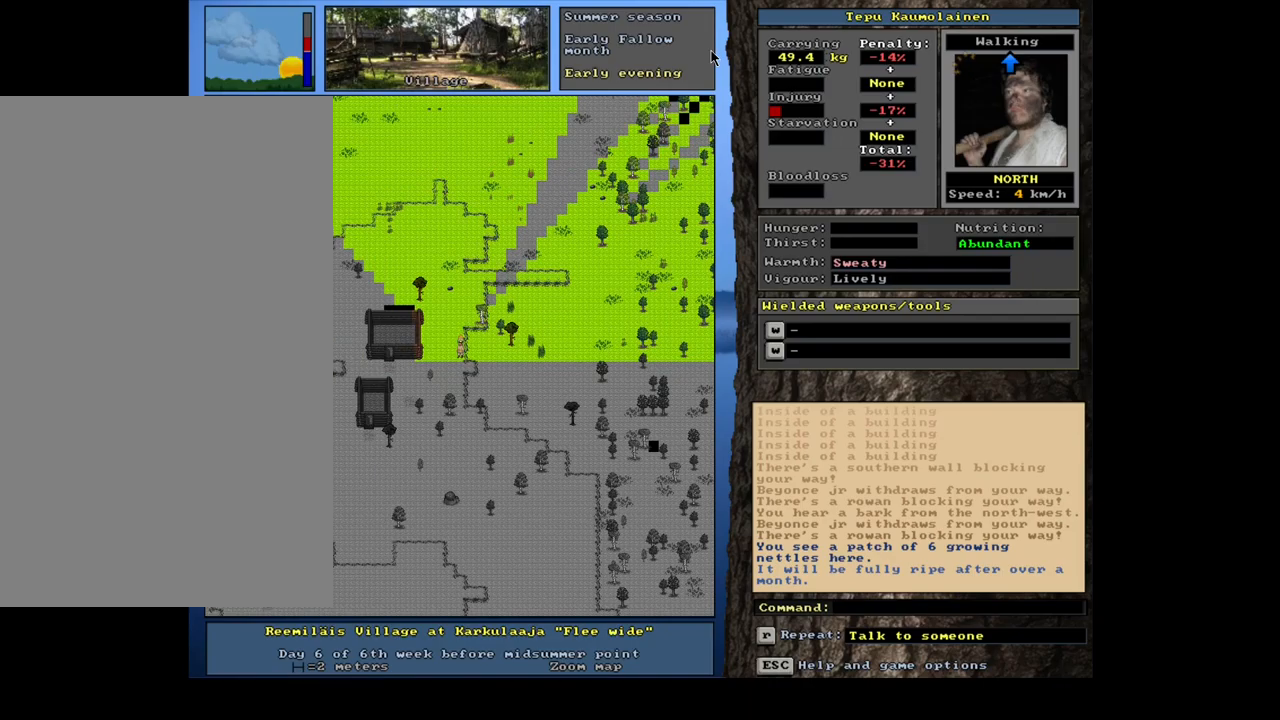
{"keys": ["ctrl", "num8"], "mouse": [], "events": [[67, "num8", "up"], [83, "num8", "down"], [100, "num8", "up"], [117, "num8", "down"], [133, "num8", "up"], [150, "num8", "down"], [167, "num8", "up"], [183, "num8", "down"], [200, "num8", "up"], [233, "num8", "down"], [250, "num8", "up"], [267, "num8", "down"], [283, "num8", "up"], [300, "num8", "down"], [317, "num8", "up"], [333, "num8", "down"], [350, "num8", "up"], [367, "num8", "down"], [400, "num8", "up"], [417, "num8", "down"], [433, "num8", "up"], [450, "num8", "down"], [467, "num8", "up"], [483, "num8", "down"]]}
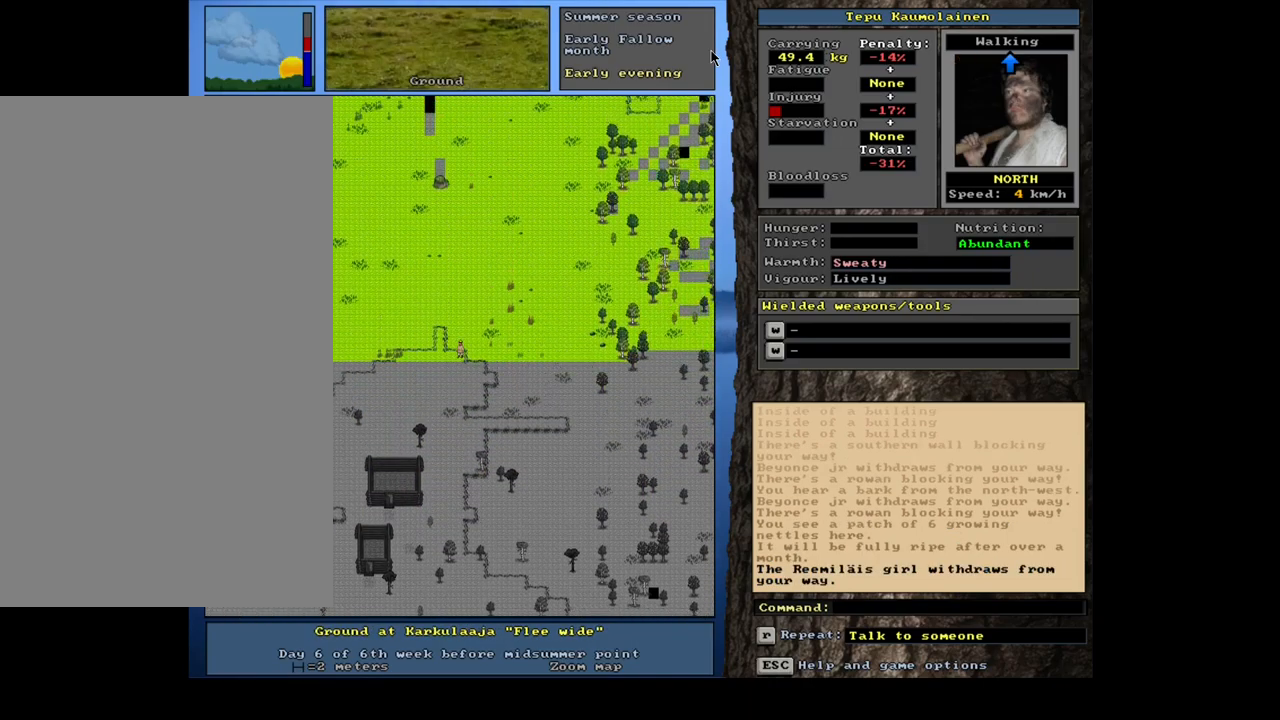
{"keys": ["ctrl"], "mouse": [], "events": [[17, "num8", "up"], [33, "num8", "down"], [50, "num8", "up"], [67, "num8", "down"], [83, "num8", "up"], [100, "num8", "down"], [133, "num8", "up"], [150, "num8", "down"], [167, "num8", "up"], [183, "num8", "down"], [200, "num8", "up"], [217, "num8", "down"], [233, "num8", "up"], [250, "num8", "down"], [267, "num8", "up"], [283, "num8", "down"], [300, "num8", "up"], [333, "num8", "down"], [350, "num8", "up"], [367, "num8", "down"], [383, "num8", "up"], [400, "num8", "down"], [417, "num8", "up"], [433, "num8", "down"], [450, "num8", "up"], [467, "num8", "down"], [500, "num8", "up"]]}
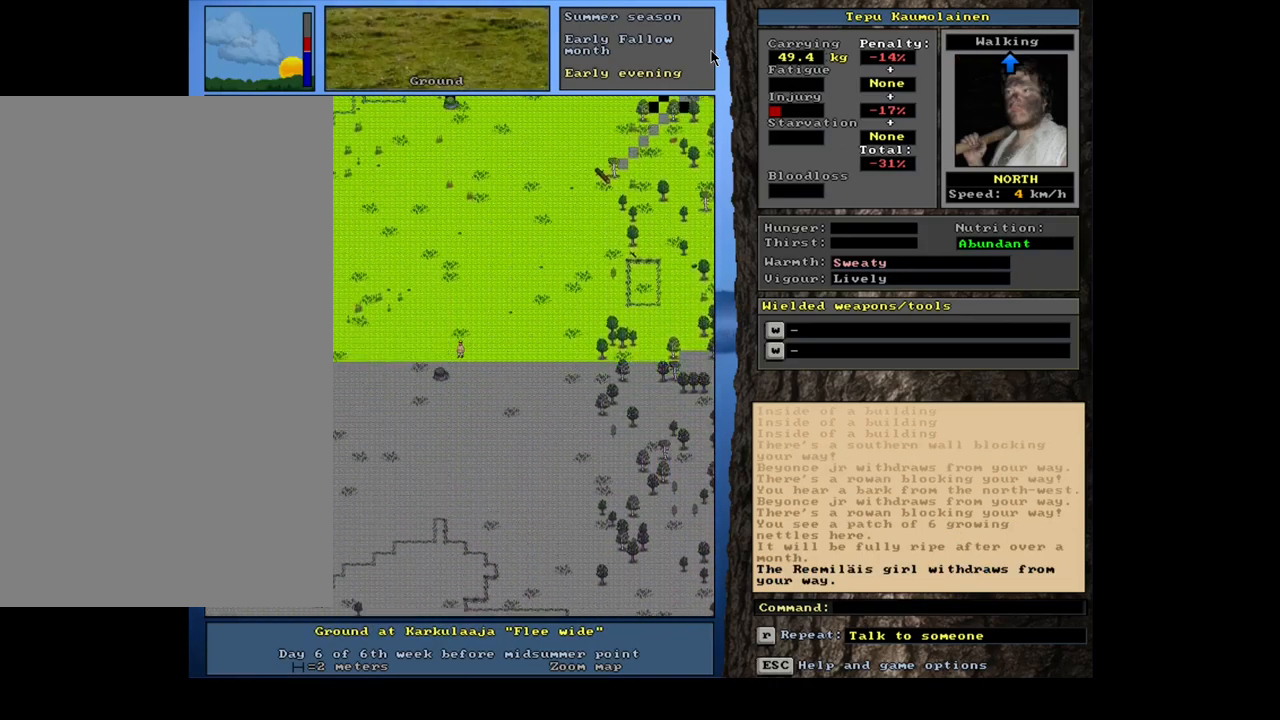
{"keys": [], "mouse": [], "events": [[17, "num8", "down"], [33, "num8", "up"], [50, "num8", "down"], [67, "num8", "up"], [83, "num8", "down"], [117, "num8", "up"], [133, "num8", "down"], [150, "num8", "up"], [167, "num8", "down"], [183, "num8", "up"], [200, "num8", "down"], [233, "num8", "up"], [250, "num8", "down"], [267, "num8", "up"], [283, "num8", "down"], [300, "num8", "up"], [317, "num8", "down"], [333, "num8", "up"], [350, "num8", "down"], [367, "num8", "up"], [400, "ctrl", "up"]]}
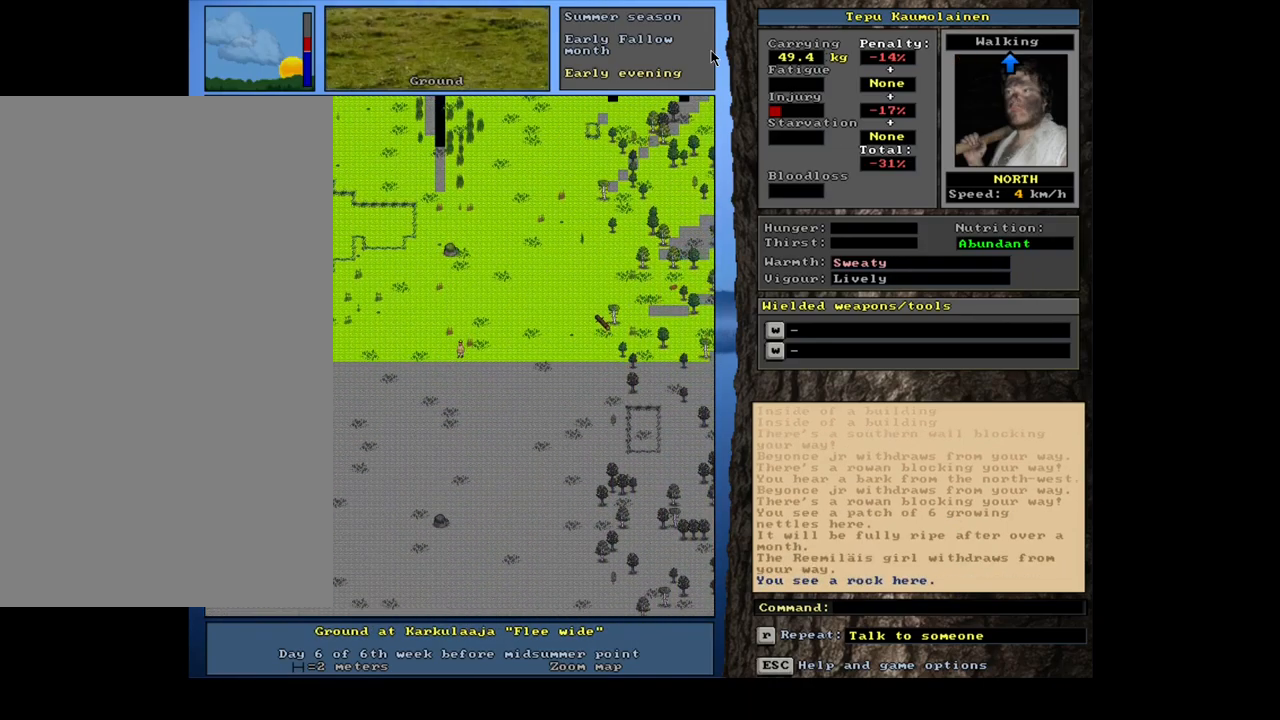
{"keys": [], "mouse": [], "events": []}
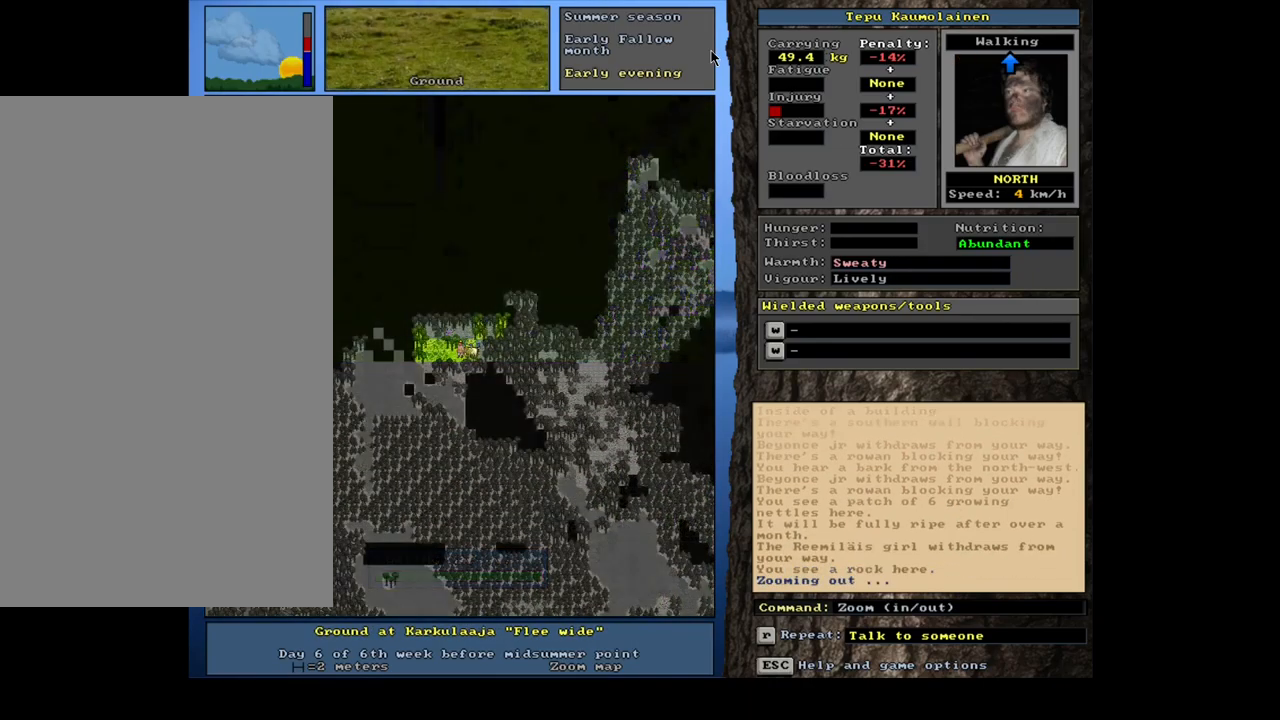
{"keys": ["f6"], "mouse": [], "events": [[433, "f6", "down"]]}
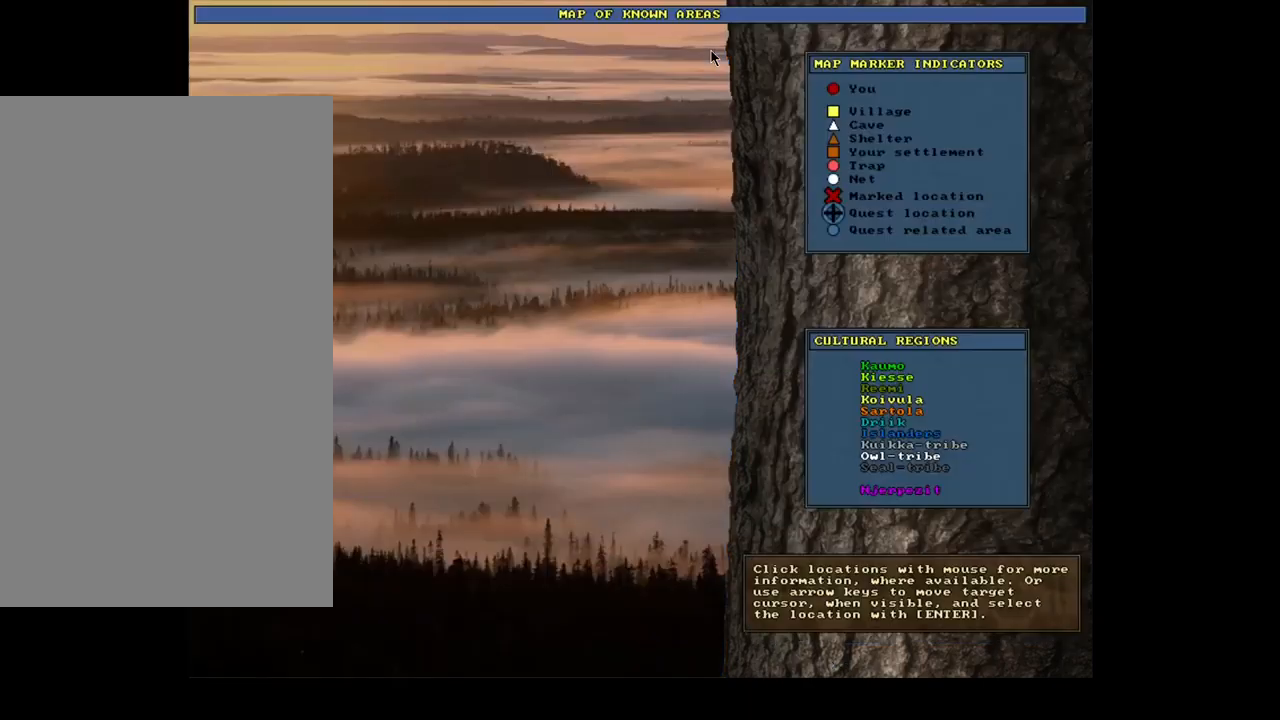
{"keys": [], "mouse": [], "events": [[17, "f6", "up"]]}
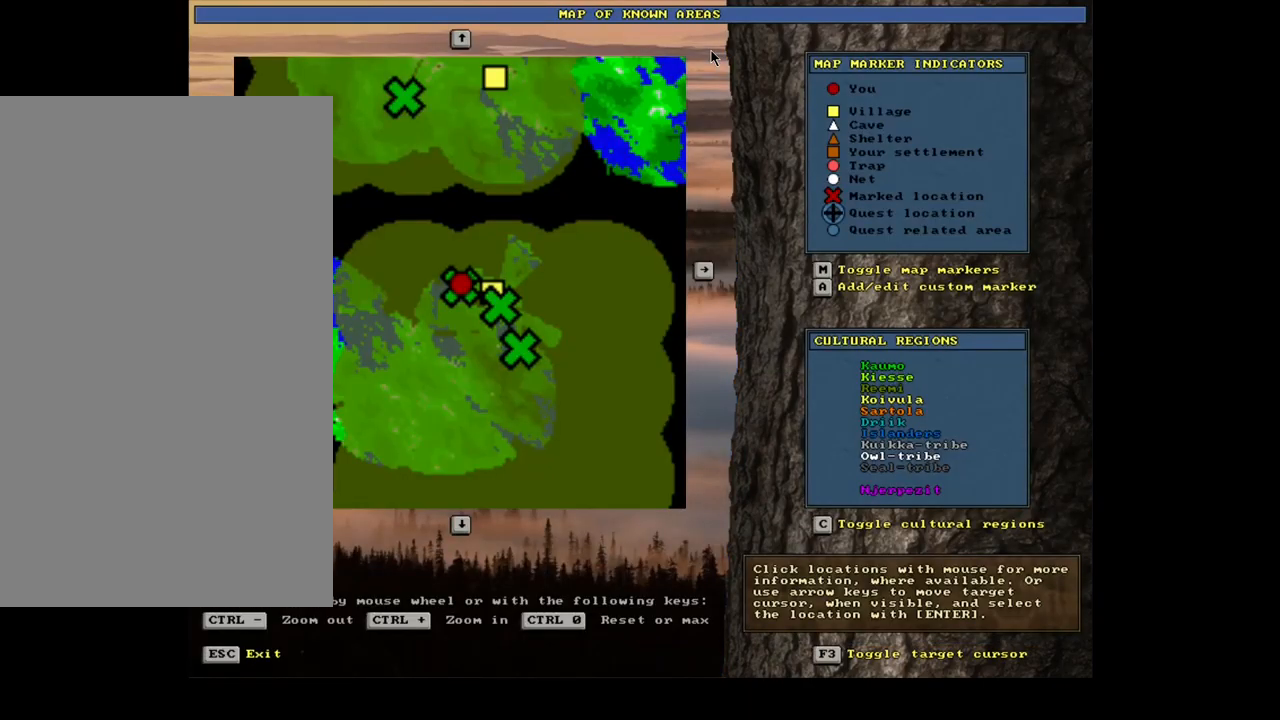
{"keys": [], "mouse": [], "events": [[233, "num6", "down"], [333, "num6", "up"], [417, "num6", "down"], [483, "num6", "up"]]}
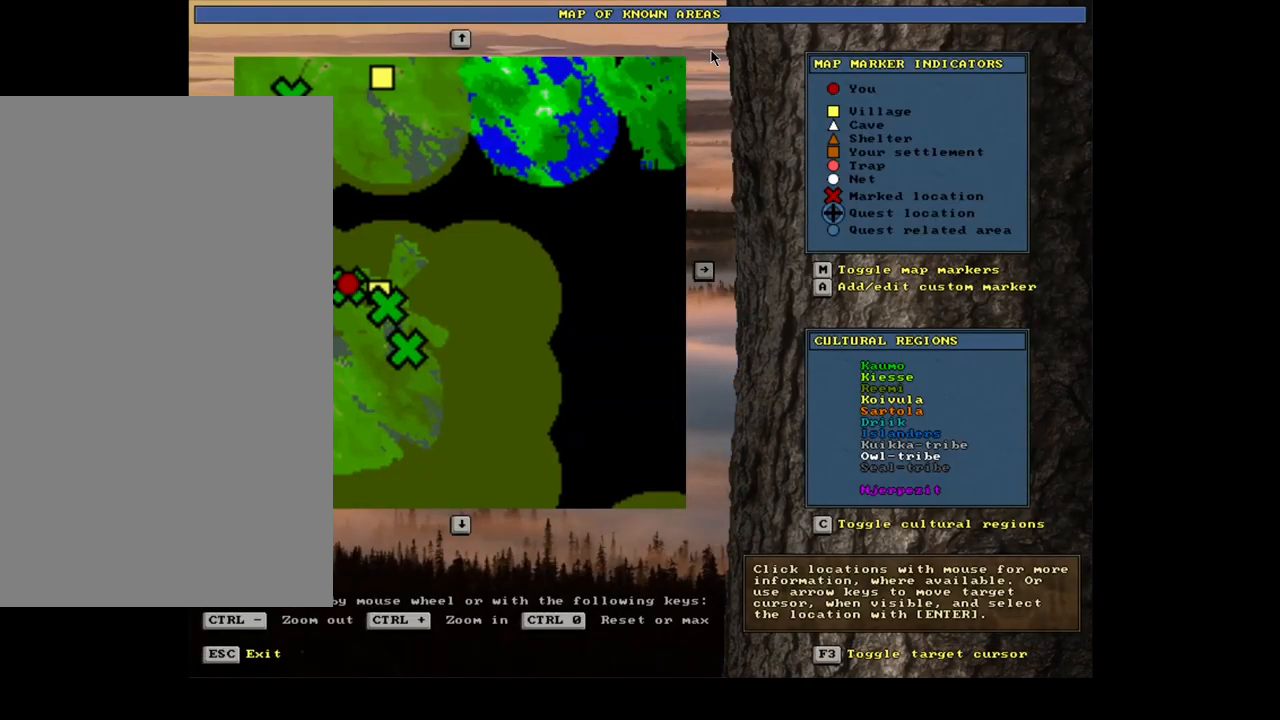
{"keys": ["ctrl"], "mouse": [], "events": [[100, "num6", "down"], [167, "num6", "up"], [400, "ctrl", "down"]]}
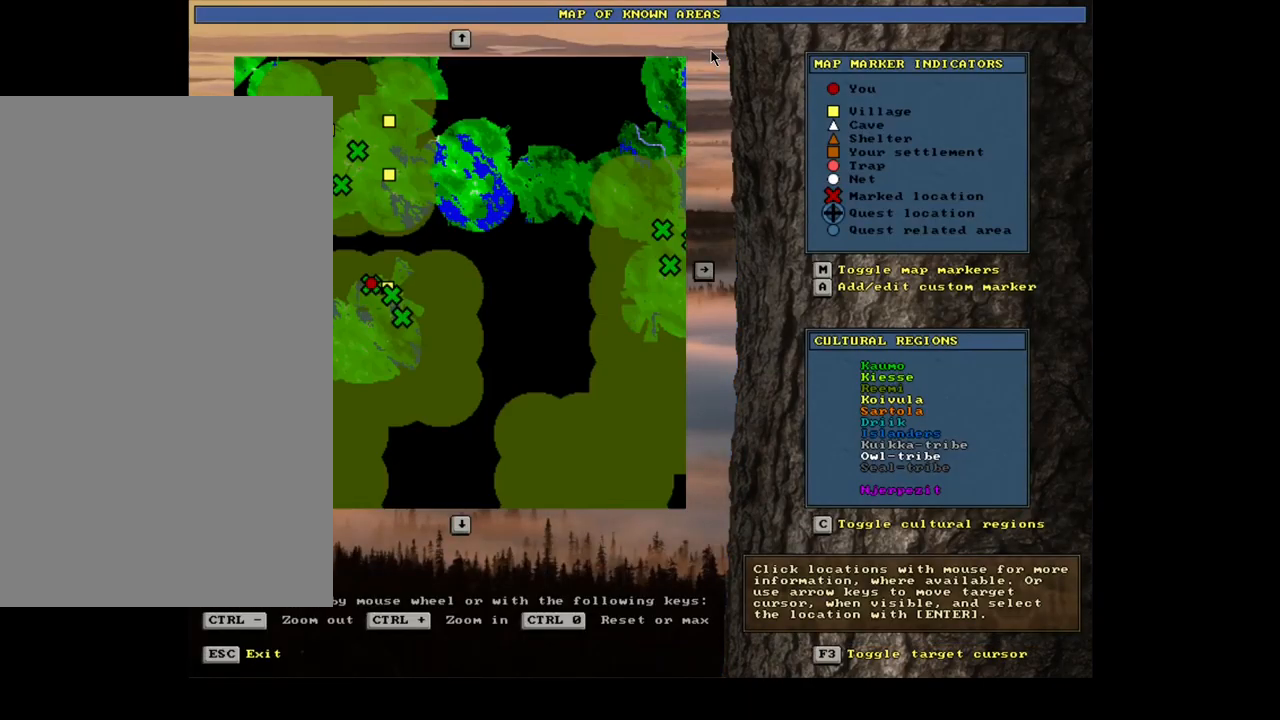
{"keys": ["ctrl"], "mouse": [], "events": []}
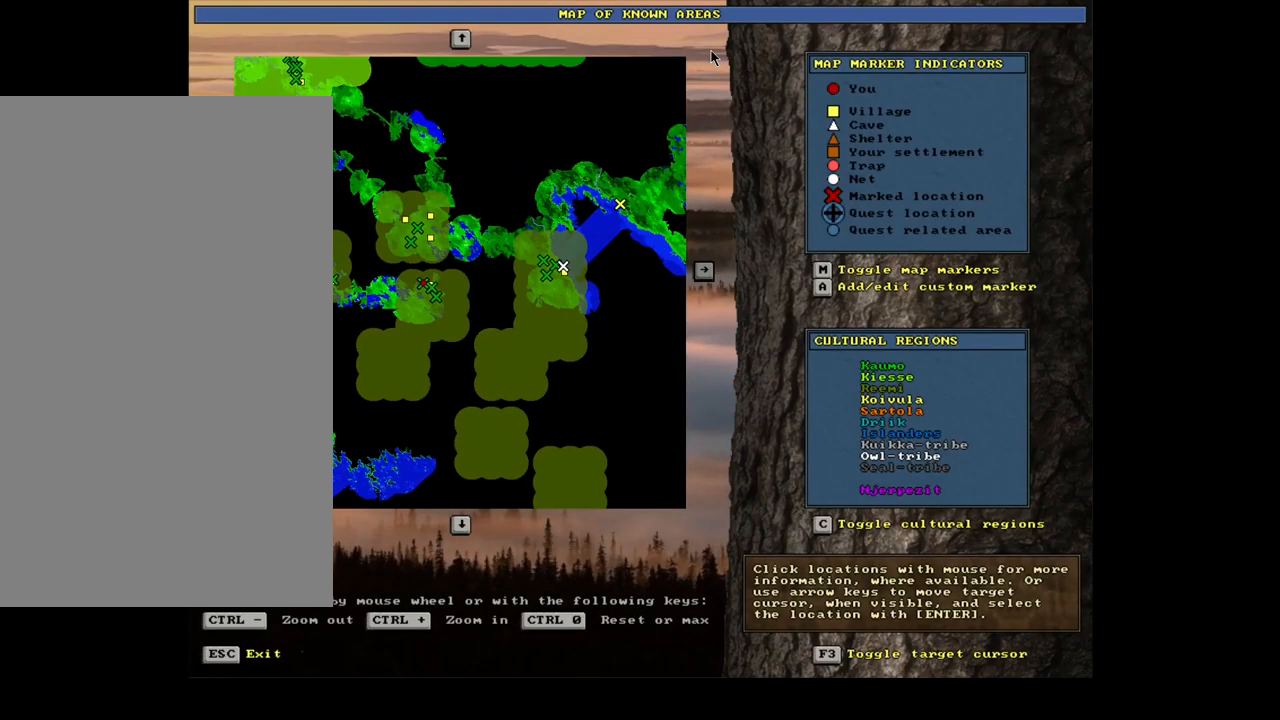
{"keys": [], "mouse": [], "events": [[300, "ctrl", "up"]]}
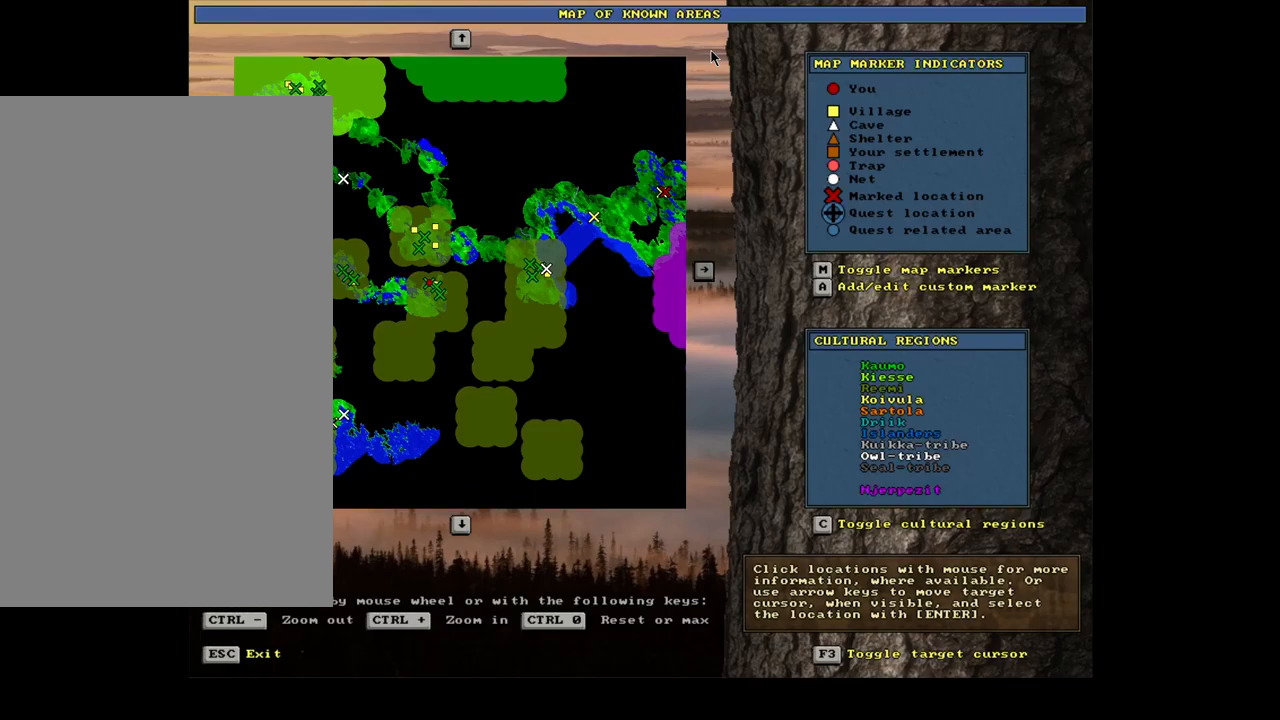
{"keys": [], "mouse": [], "events": [[317, "num6", "down"], [400, "num6", "up"]]}
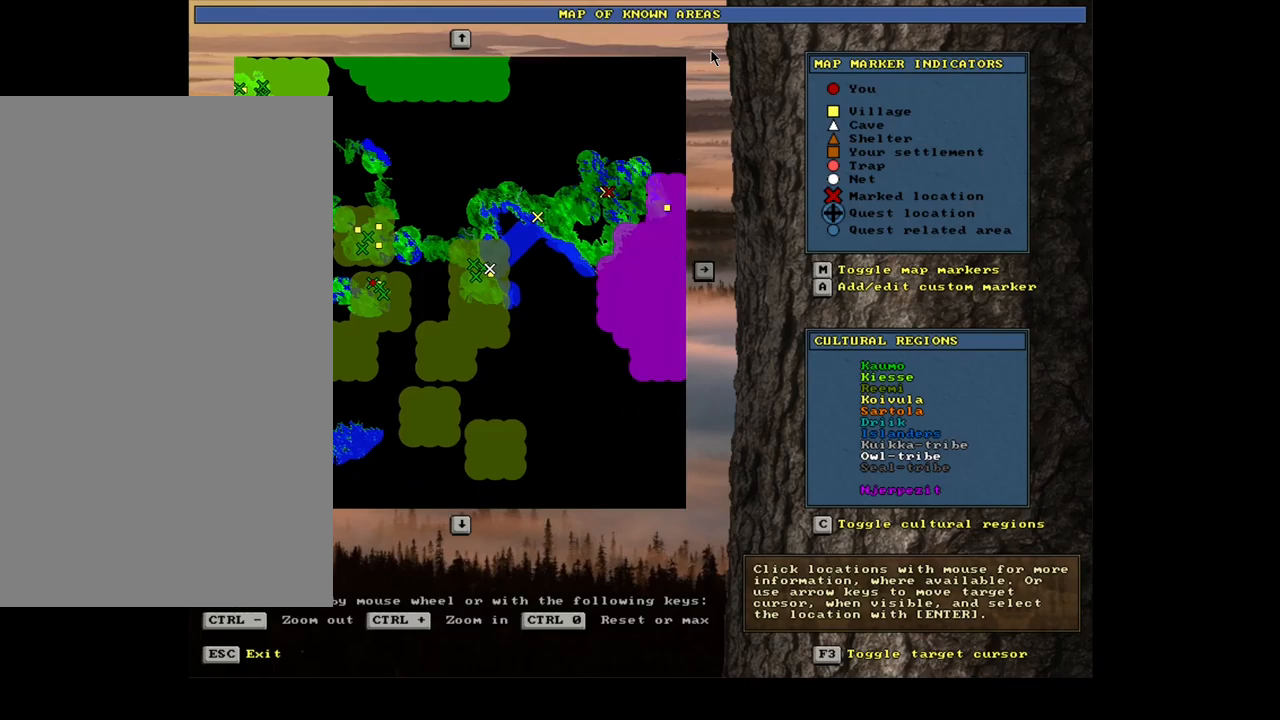
{"keys": [], "mouse": [], "events": [[34, "num6", "down"], [117, "num6", "up"]]}
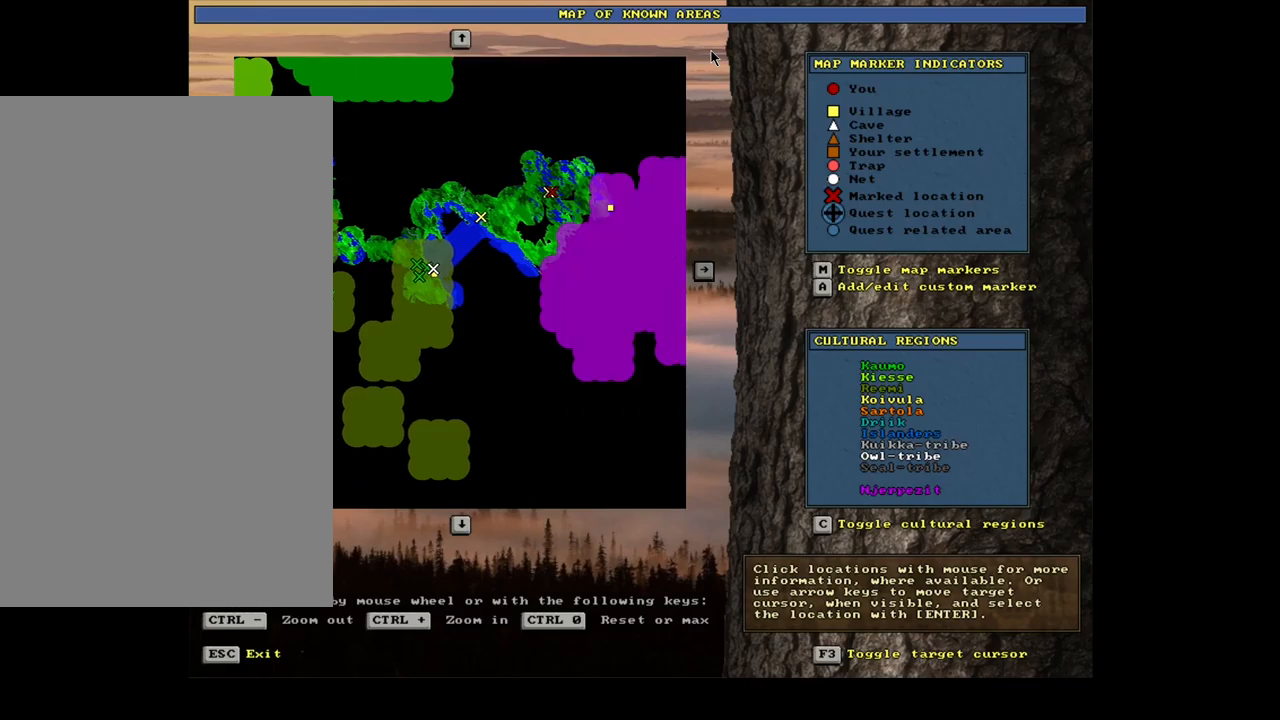
{"keys": [], "mouse": [], "events": []}
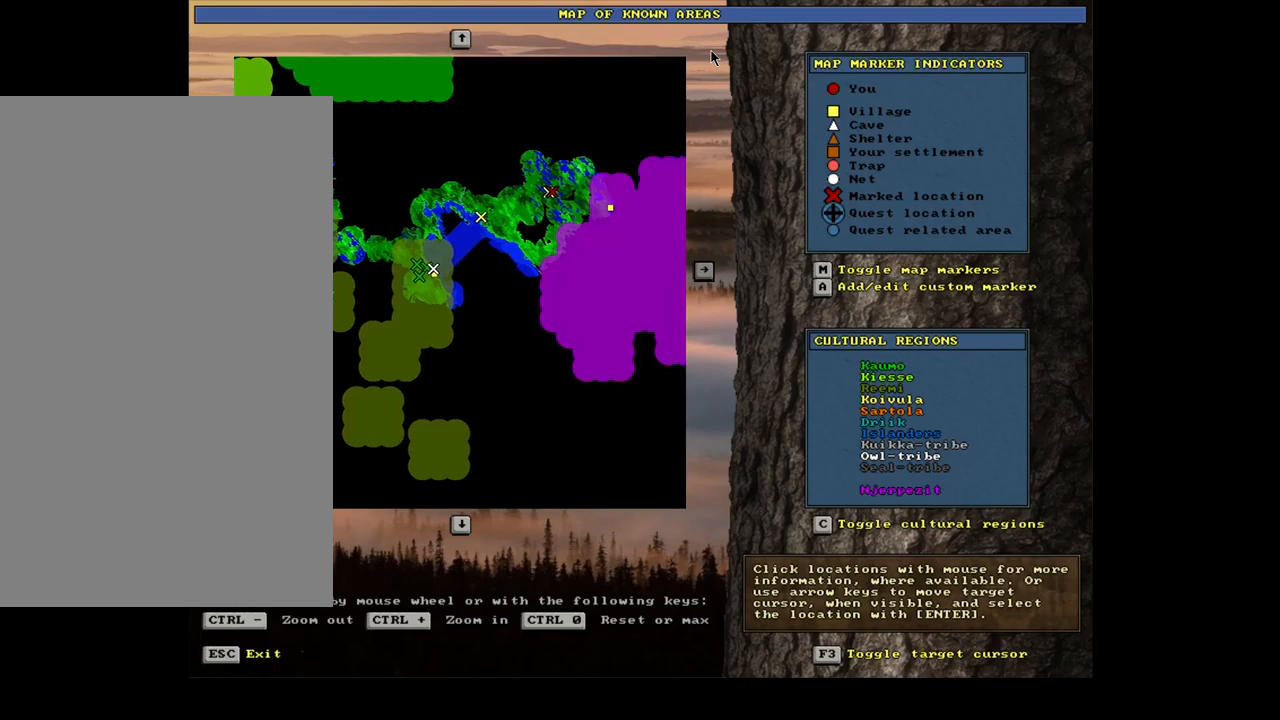
{"keys": [], "mouse": [], "events": [[117, "num6", "down"], [200, "num6", "up"]]}
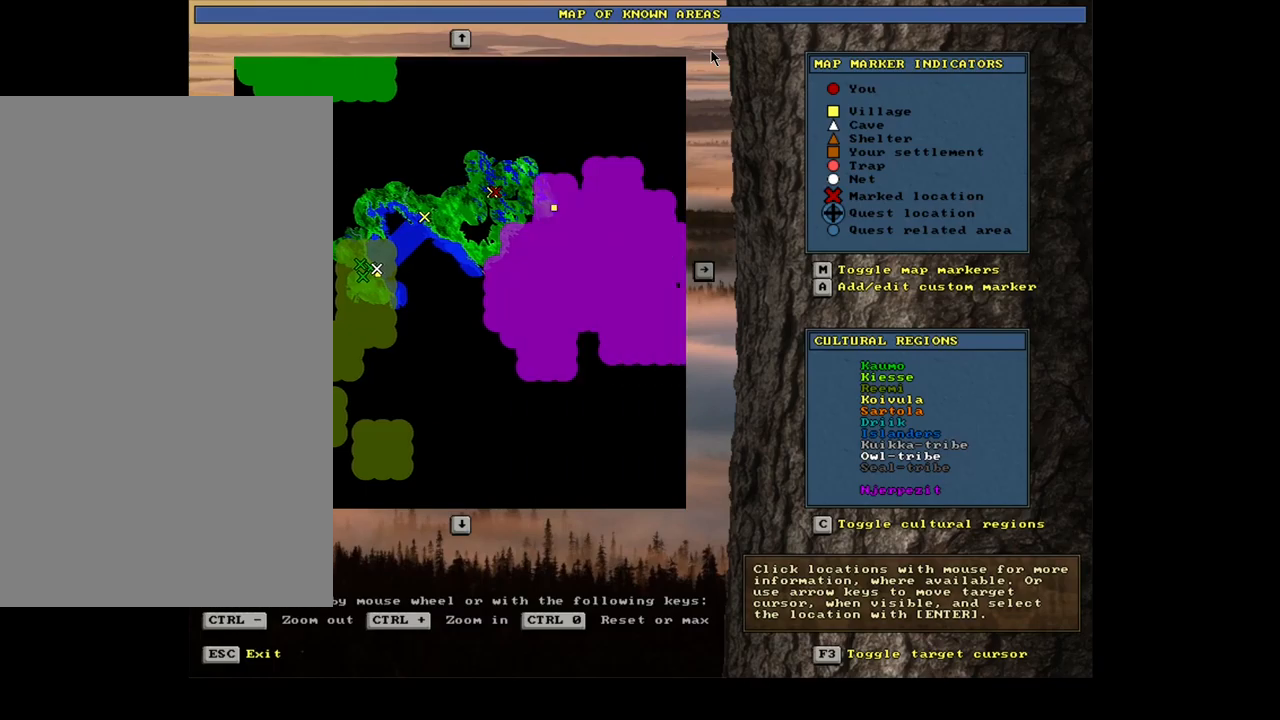
{"keys": [], "mouse": [], "events": []}
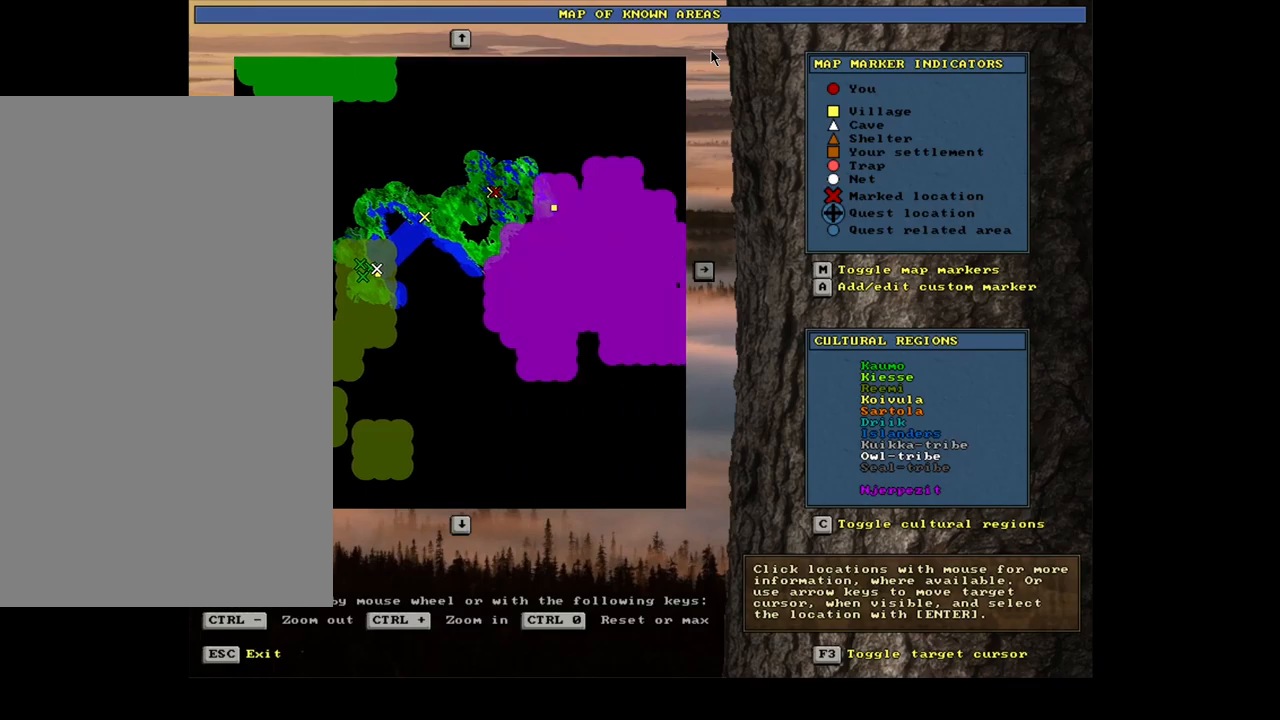
{"keys": [], "mouse": [], "events": []}
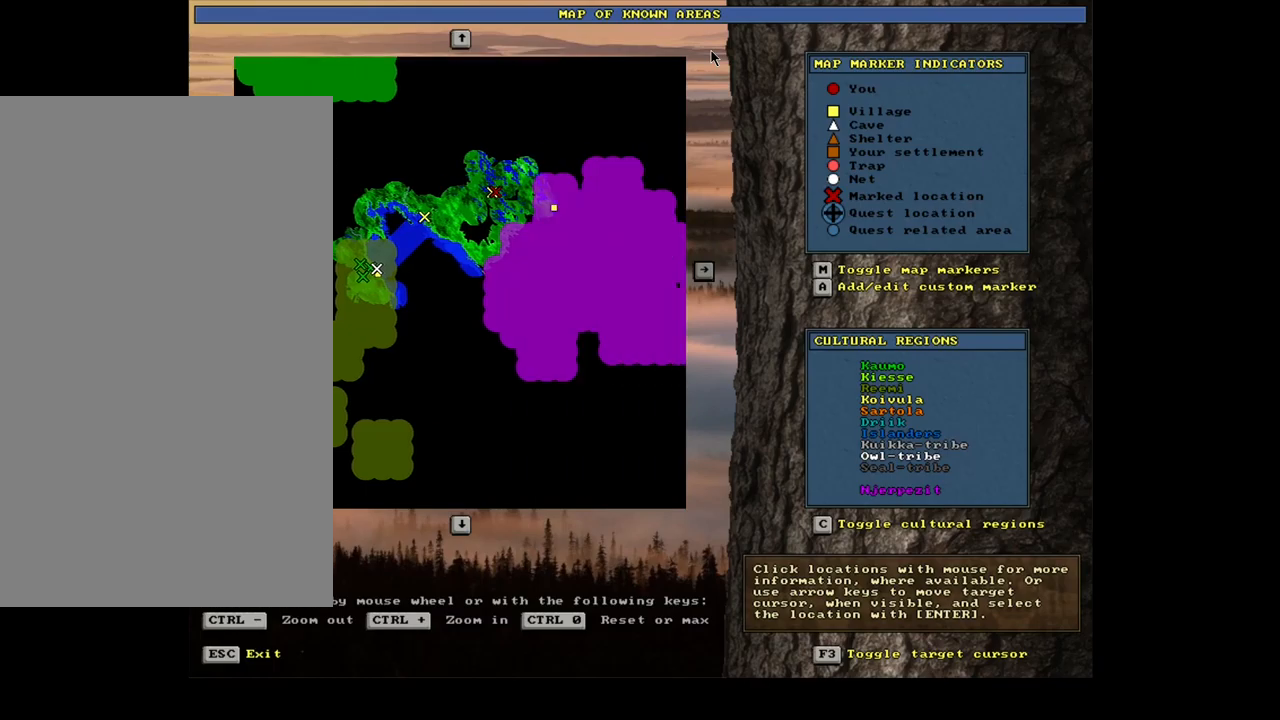
{"keys": [], "mouse": [], "events": [[300, "num4", "down"], [417, "num4", "up"]]}
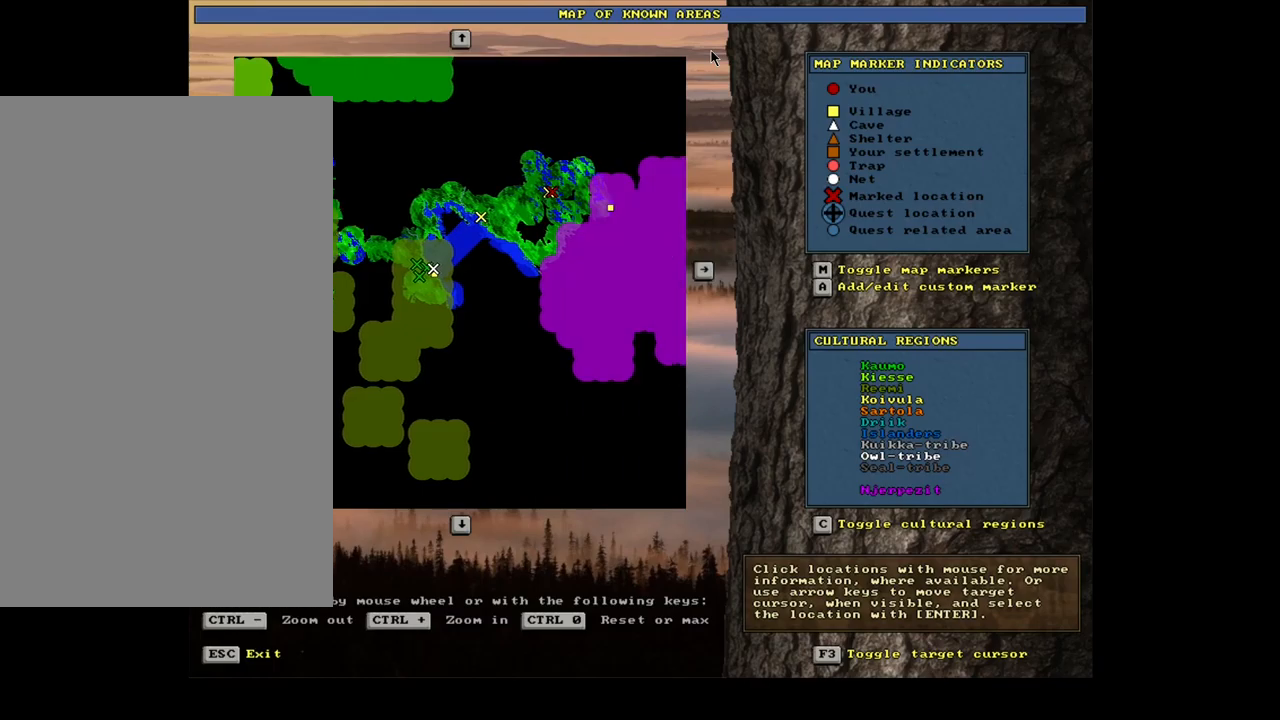
{"keys": [], "mouse": [], "events": [[34, "num4", "down"], [117, "num4", "up"]]}
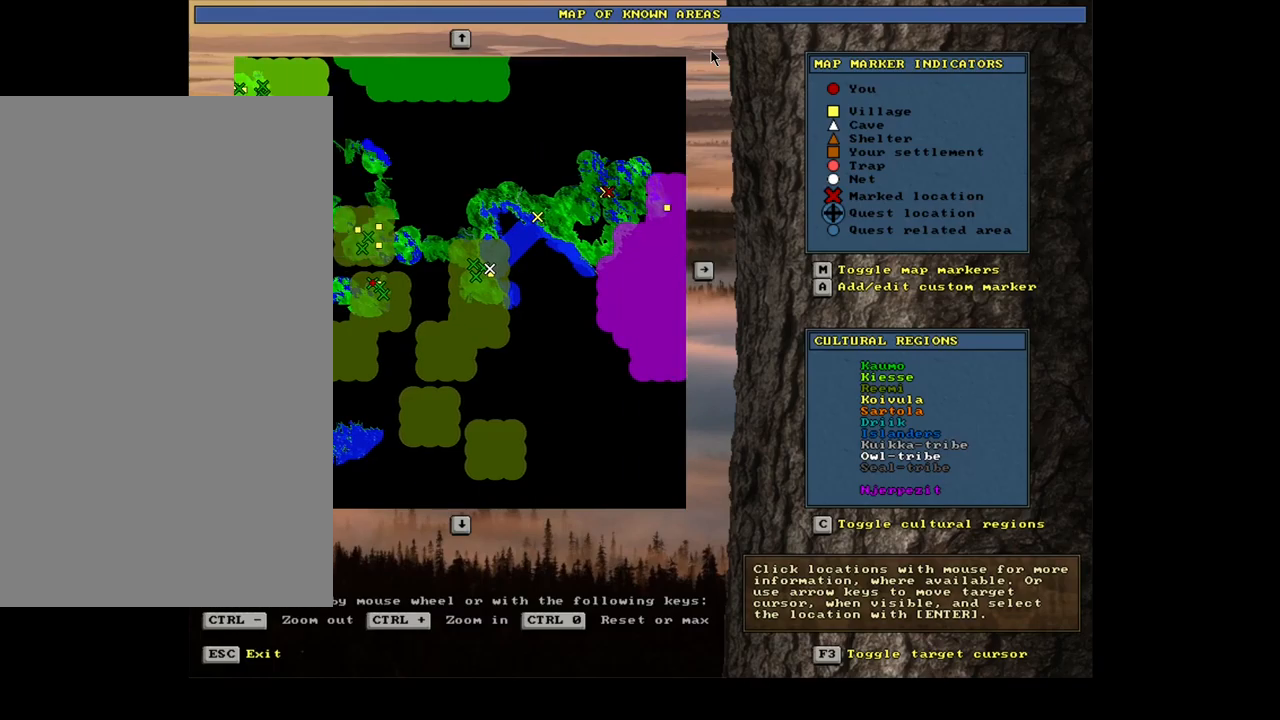
{"keys": [], "mouse": [], "events": [[217, "escape", "down"], [284, "escape", "up"]]}